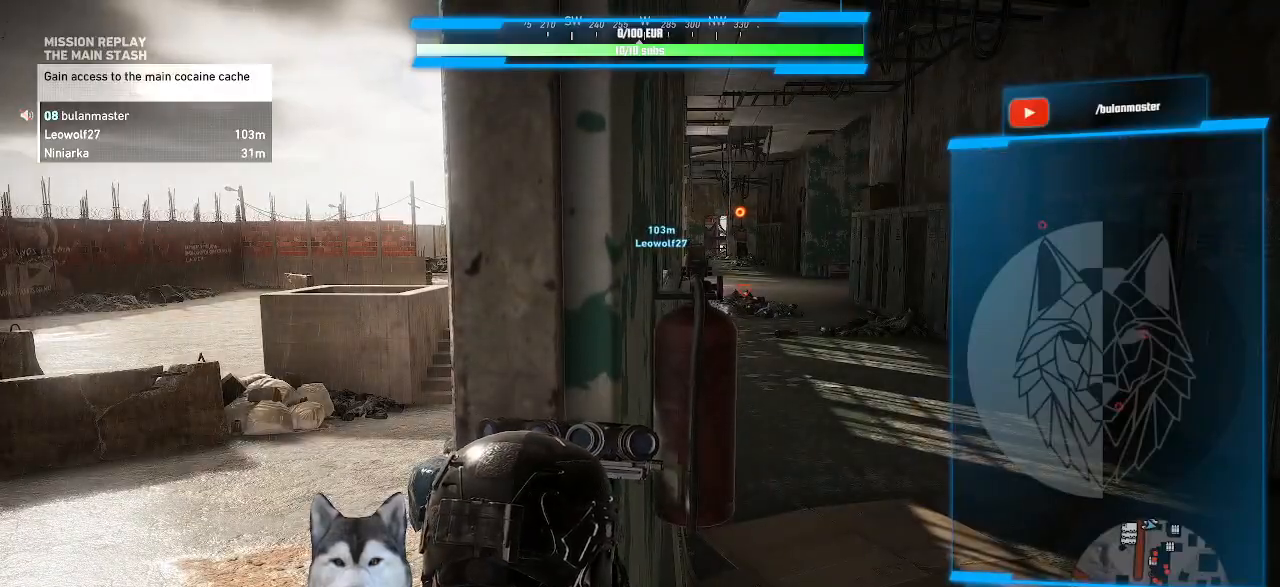
Gameplay with keyboard and mouse; each line is a JSON object with the keys and mouse buttons held at the frame after it. "events" lists presses ("down") and releases ("up") of ".", "/", "0", "1", "2", "3", "4", "5", "6", "7", "8", "9", "a", "alt_l", "alt_r", "b", "backslash", "backspace", "c", "caps_lock", "comma", "ctrl_l", "ctrl_r", "d", "e", "equals", "f", "g", "h", "i", "j", "k", "l", "lbracket", "m", "minus", "n", "o", "p", "q", "quote", "r", "rbracket", "return", "s", "semicolon", "shift_l", "shift_r", "space", "t", "tab", "tilde", "u", "v", "w", "x", "y", "z", "mouse_left", "mouse_wheel" and "mouse_right" between this image and that frame as [ms after this image, input, new state], when the widget could be followed in between. "mouse_left", "mouse_wheel", "mouse_right" = the "left", "wheel", "right" buttons of the "mouse" list. No other keys are recorded. "wheel" means that the mouse wheel is clicked or scrolled. Not read: mouse_move.
{"keys": [], "mouse": []}
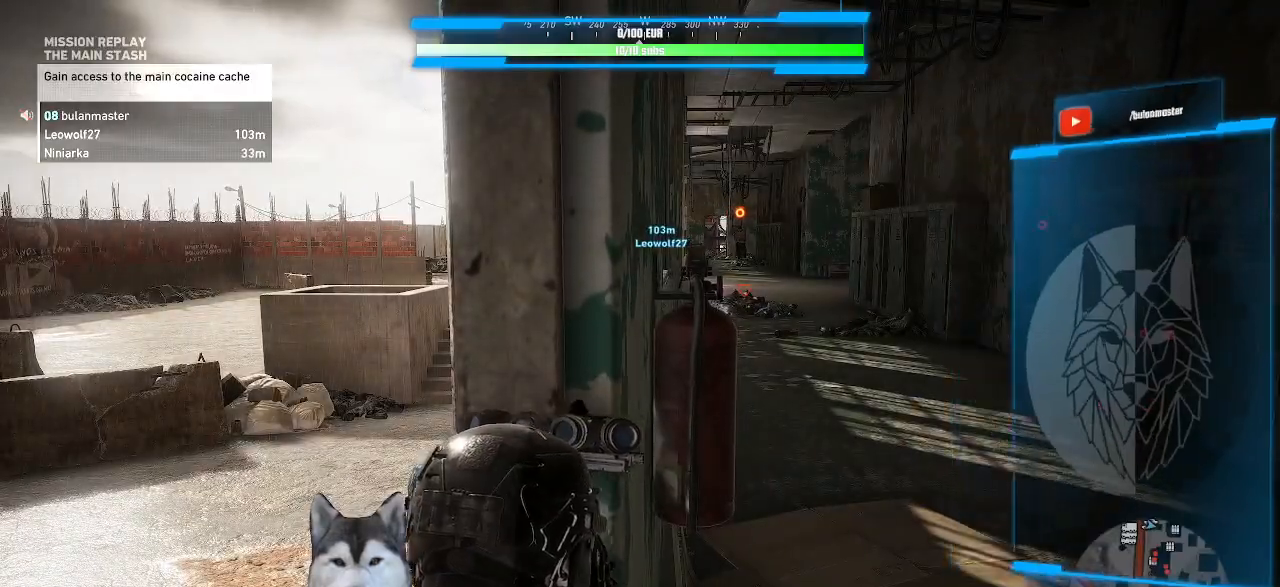
{"keys": ["a"], "mouse": [], "events": [[400, "a", "down"]]}
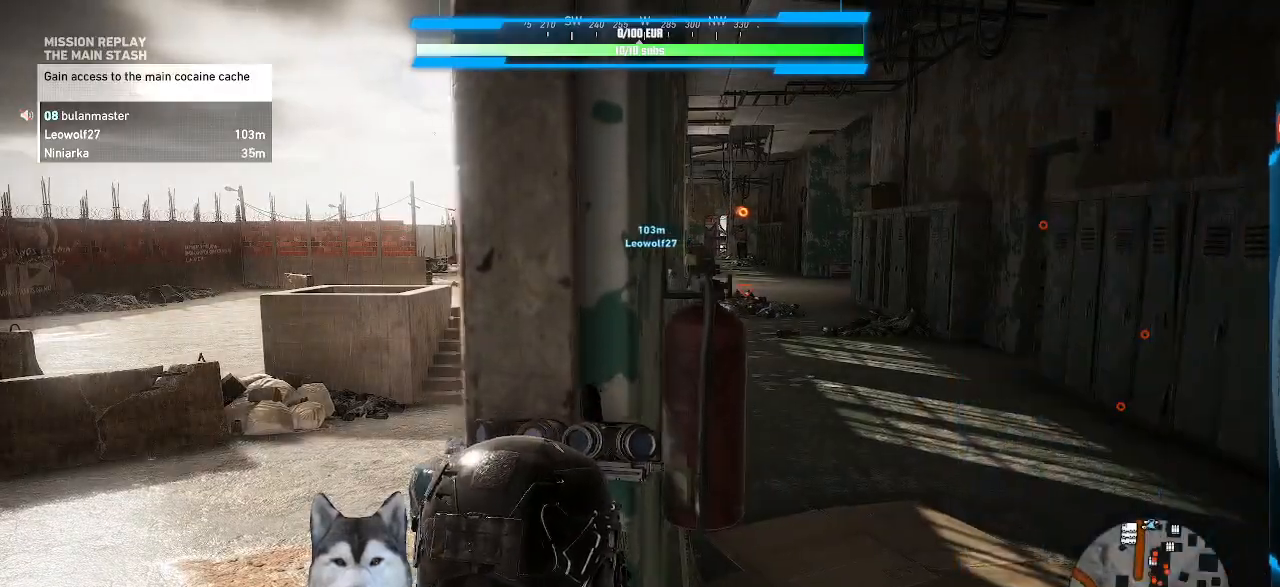
{"keys": [], "mouse": [], "events": [[200, "a", "up"]]}
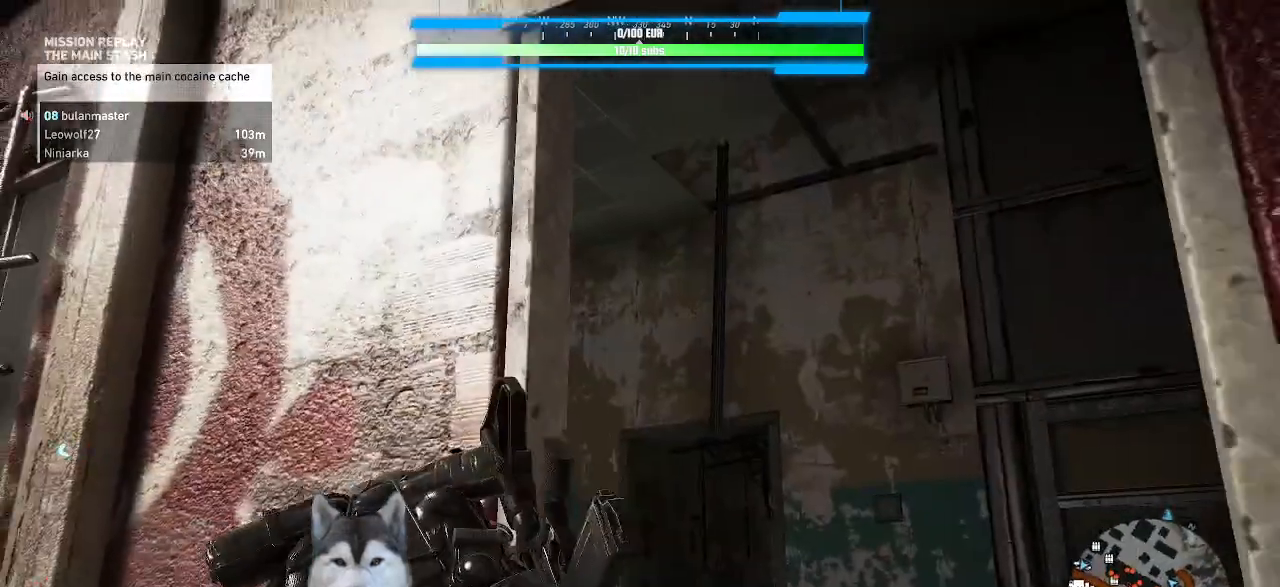
{"keys": [], "mouse": [], "events": []}
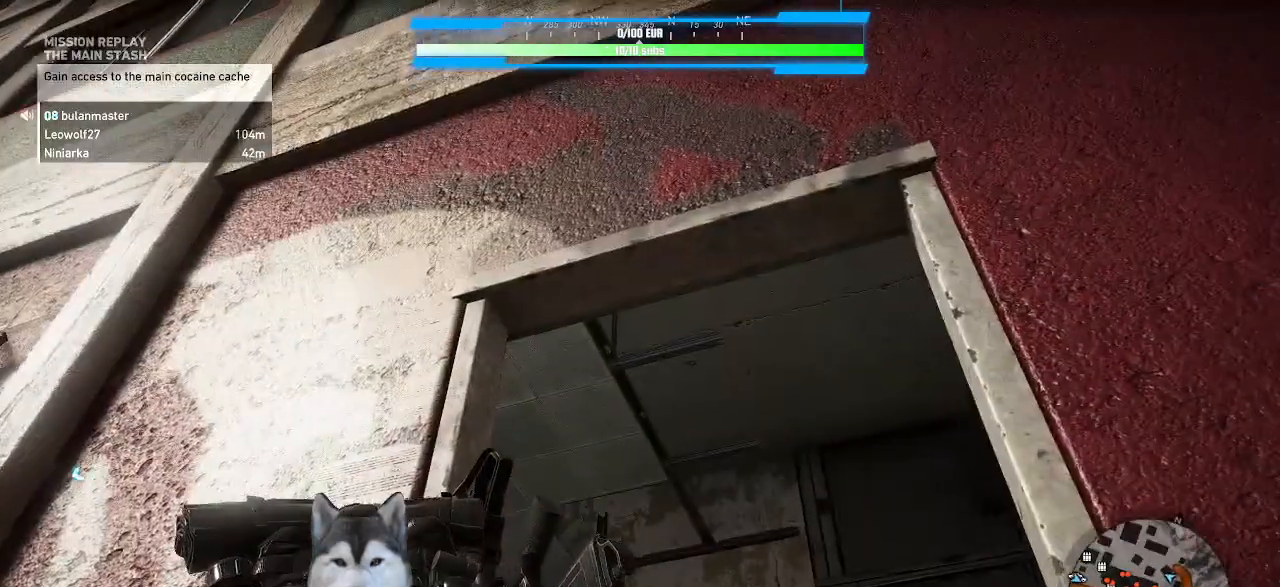
{"keys": [], "mouse": [], "events": []}
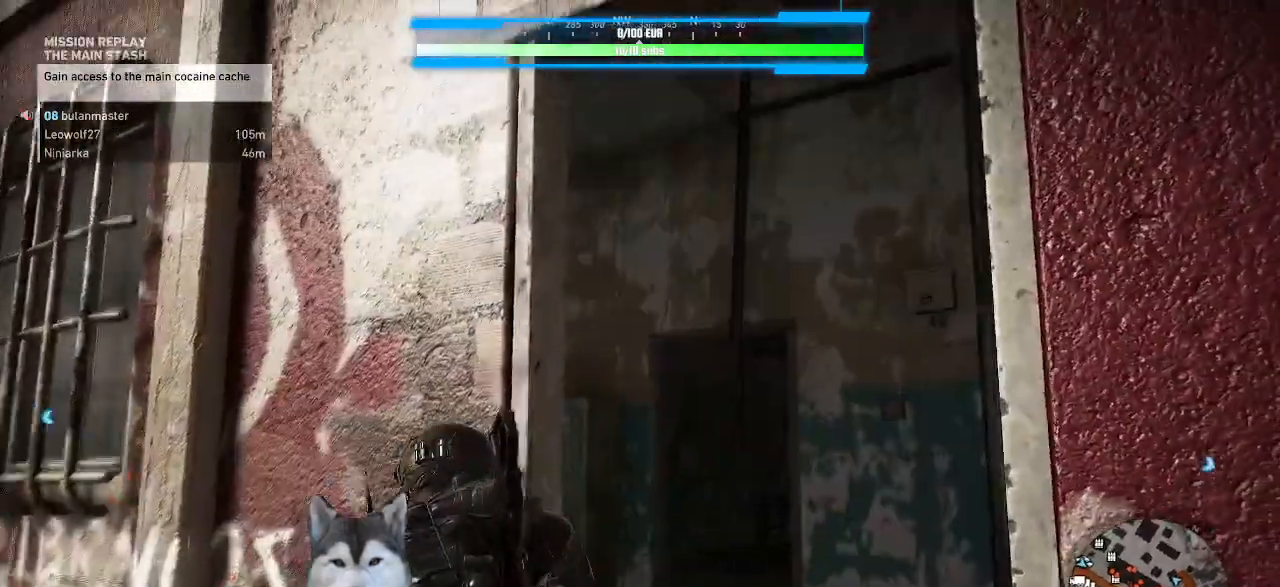
{"keys": [], "mouse": []}
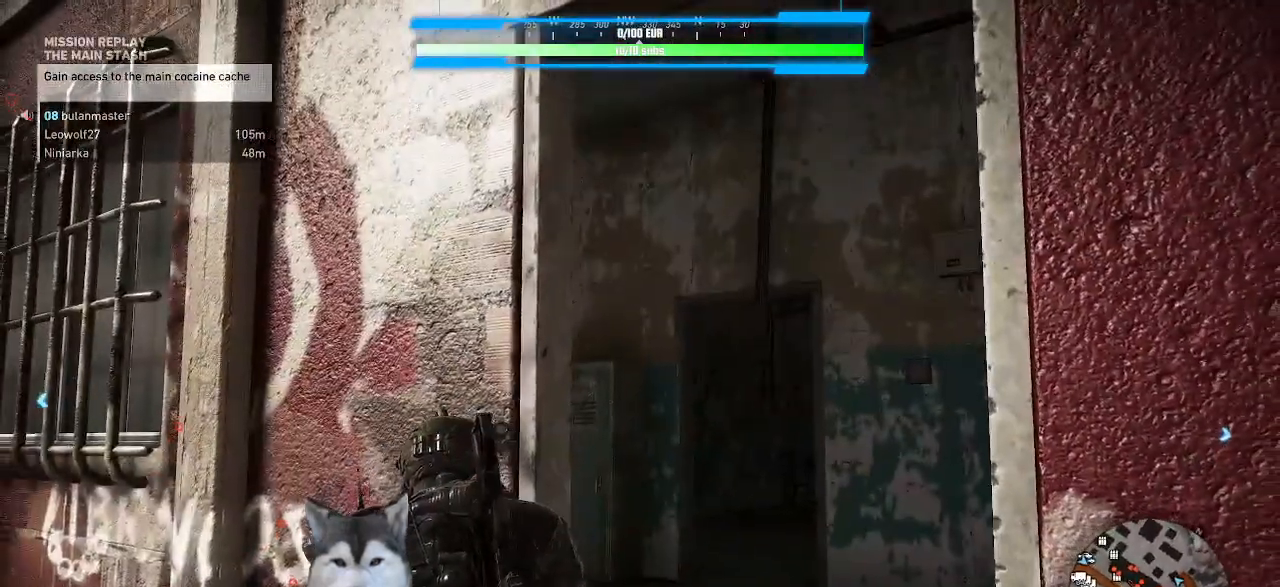
{"keys": [], "mouse": []}